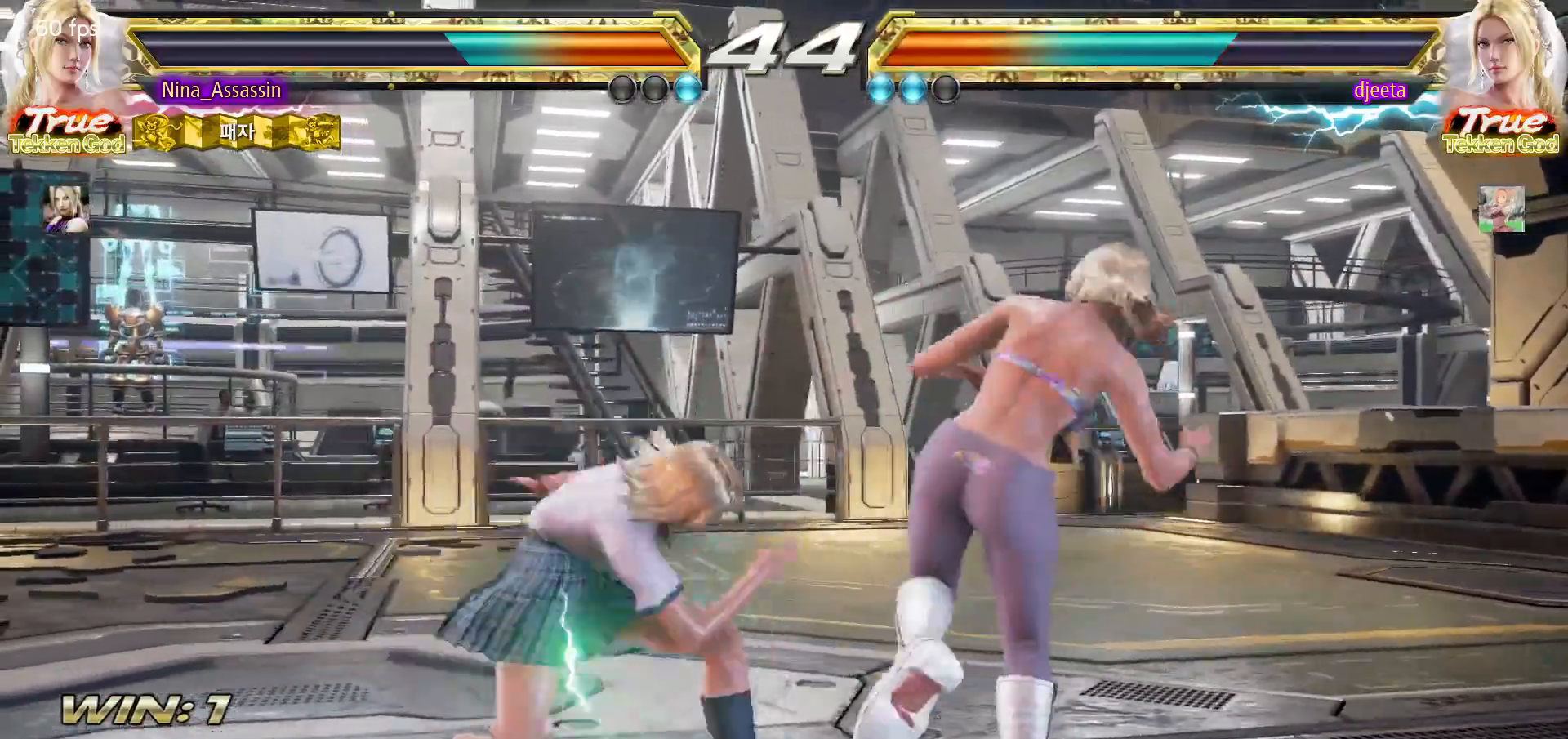
Gameplay with a controller (arcade stick); each line is a JSON object with the inputs held at the frame after it. "events" lists button and stick changes between this image and that frame as [ms after this image, input, new state], when the widget could be followed in between. Not read: L3 R3.
{"buttons": [], "left_stick": "center", "events": [[50, "SQUARE", "down"], [50, "TRIANGLE", "down"], [117, "SQUARE", "up"], [117, "TRIANGLE", "up"], [233, "TRIANGLE", "down"], [300, "TRIANGLE", "up"], [383, "TRIANGLE", "down"], [450, "TRIANGLE", "up"]]}
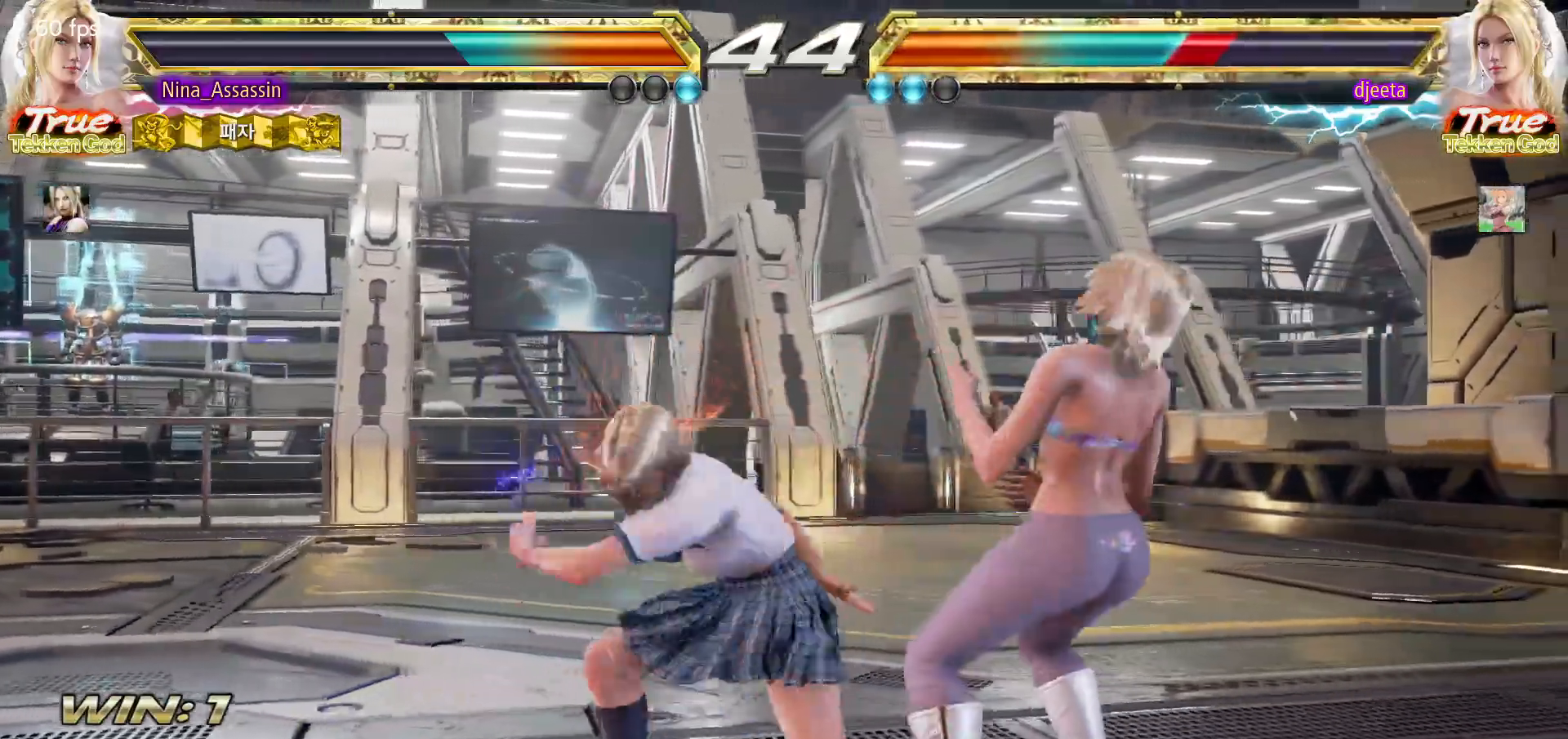
{"buttons": [], "left_stick": "center", "events": [[67, "left_stick", "left"], [450, "left_stick", "center"]]}
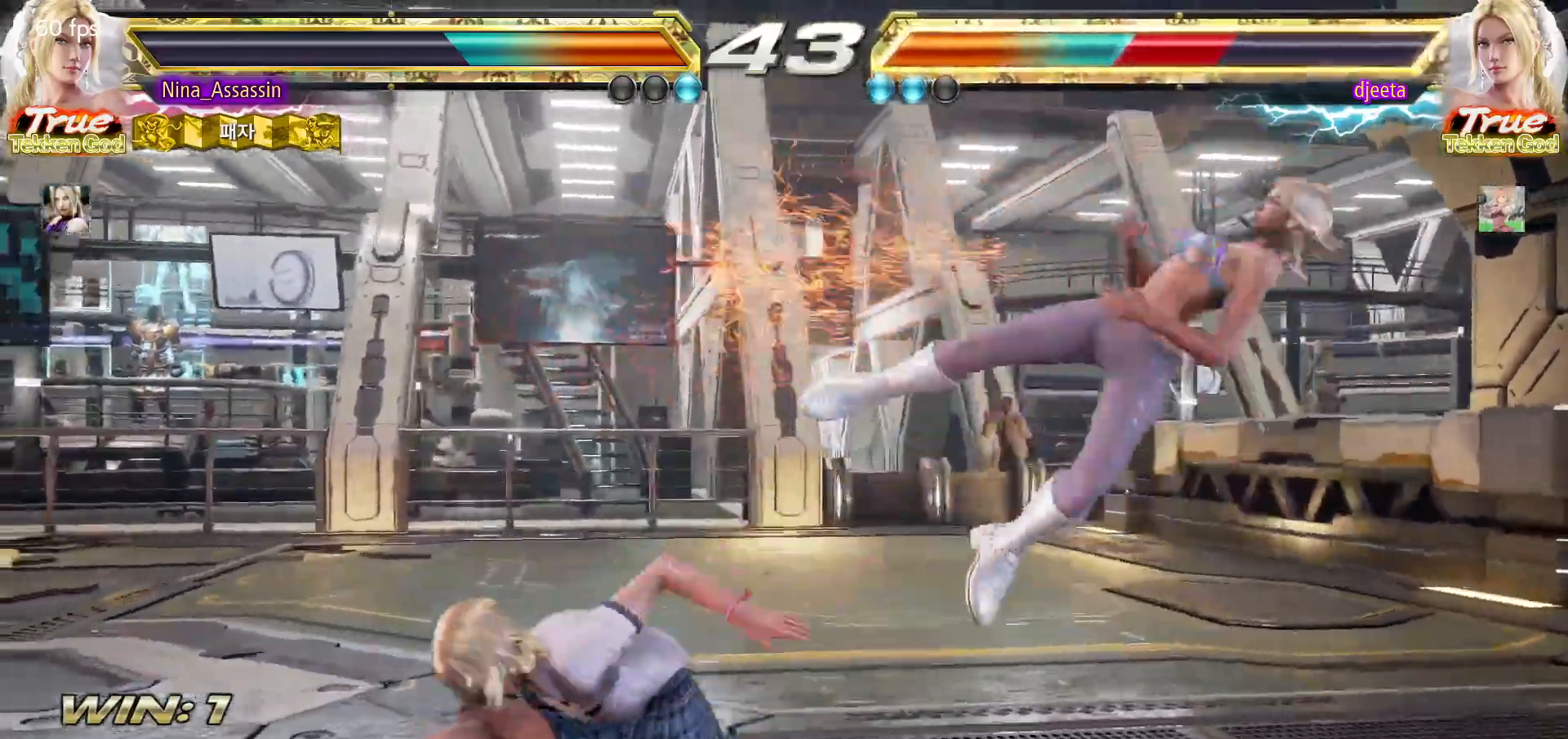
{"buttons": ["TRIANGLE"], "left_stick": "down", "events": [[200, "left_stick", "right"], [250, "left_stick", "center"], [333, "left_stick", "right"], [417, "left_stick", "center"], [483, "left_stick", "down"], [500, "TRIANGLE", "down"]]}
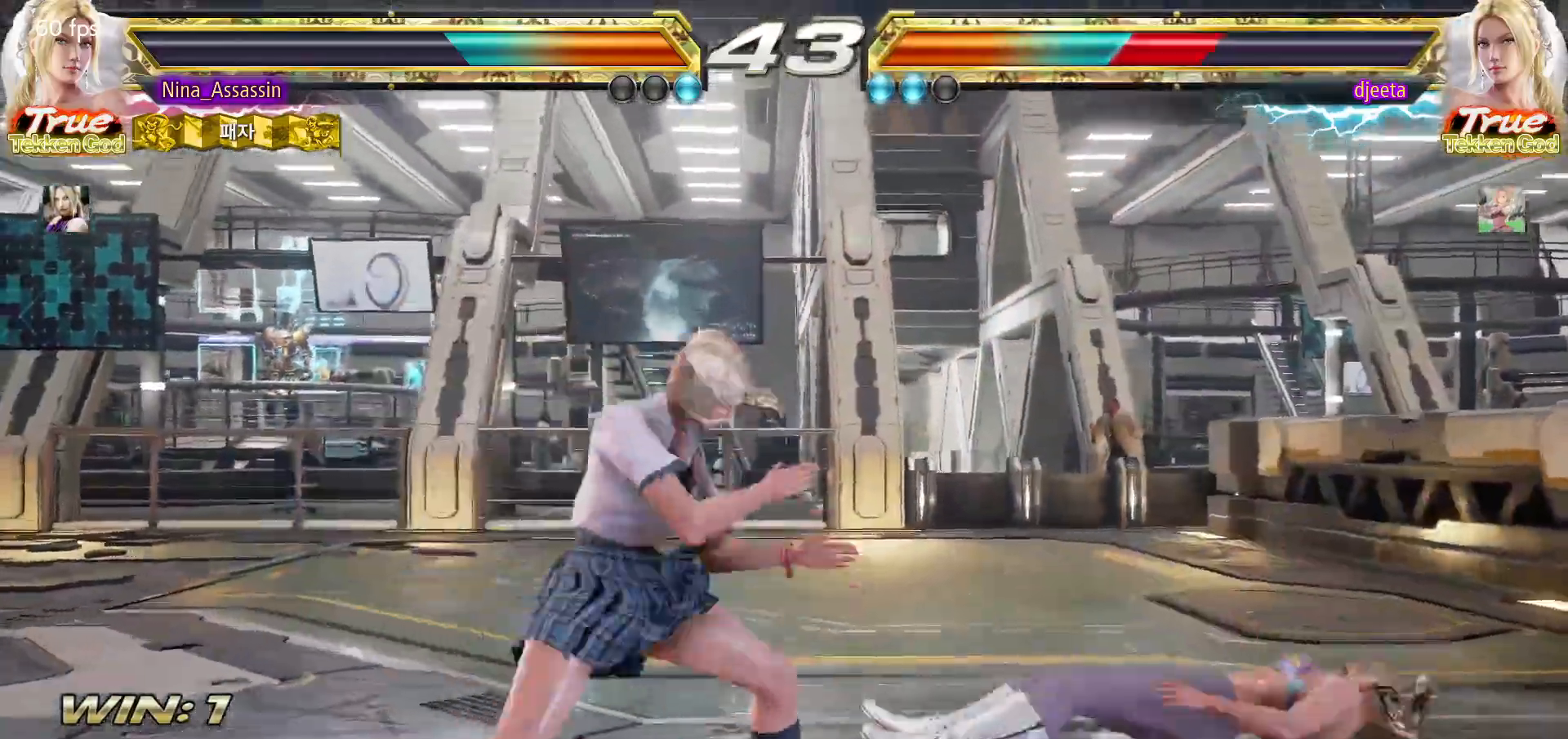
{"buttons": [], "left_stick": "center", "events": [[33, "TRIANGLE", "up"], [83, "TRIANGLE", "down"], [83, "left_stick", "center"], [117, "TRIANGLE", "up"]]}
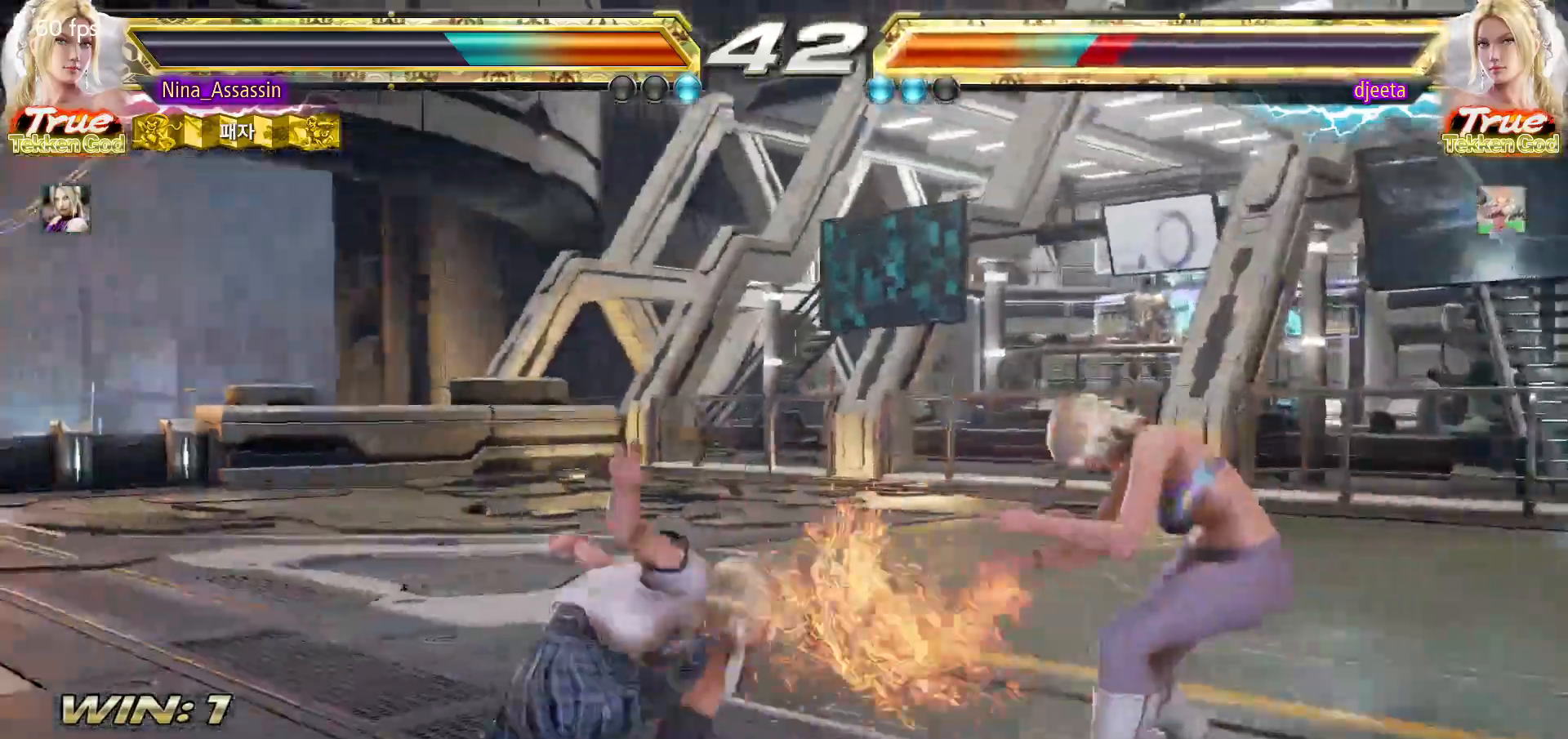
{"buttons": [], "left_stick": "down-right", "events": [[100, "left_stick", "down"], [183, "left_stick", "down-right"], [217, "CIRCLE", "down"], [300, "CIRCLE", "up"], [400, "SQUARE", "down"], [467, "SQUARE", "up"]]}
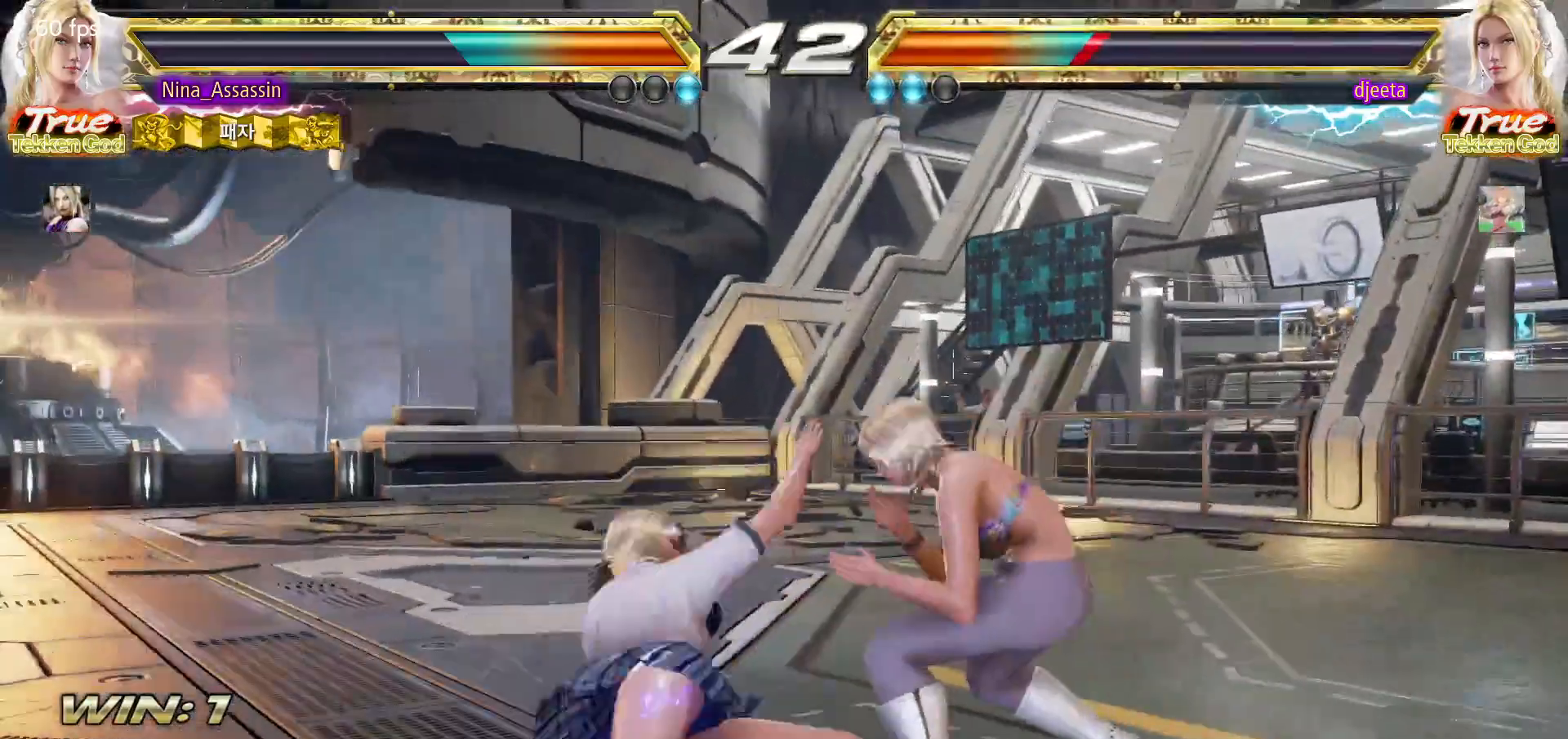
{"buttons": [], "left_stick": "center", "events": [[33, "left_stick", "center"], [117, "left_stick", "left"], [383, "left_stick", "center"]]}
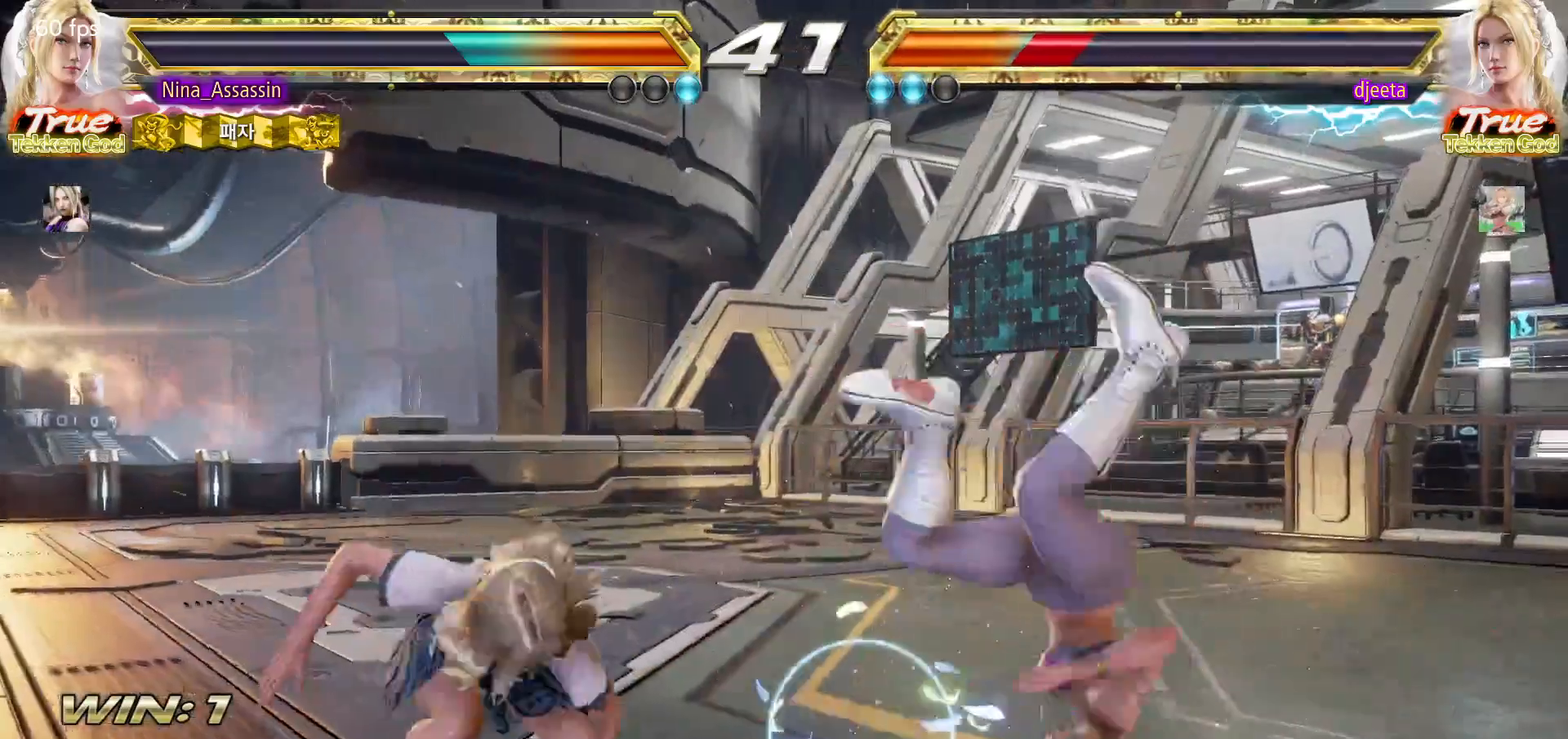
{"buttons": ["TRIANGLE"], "left_stick": "down", "events": [[267, "left_stick", "up"], [333, "left_stick", "center"], [417, "left_stick", "down"], [433, "TRIANGLE", "down"]]}
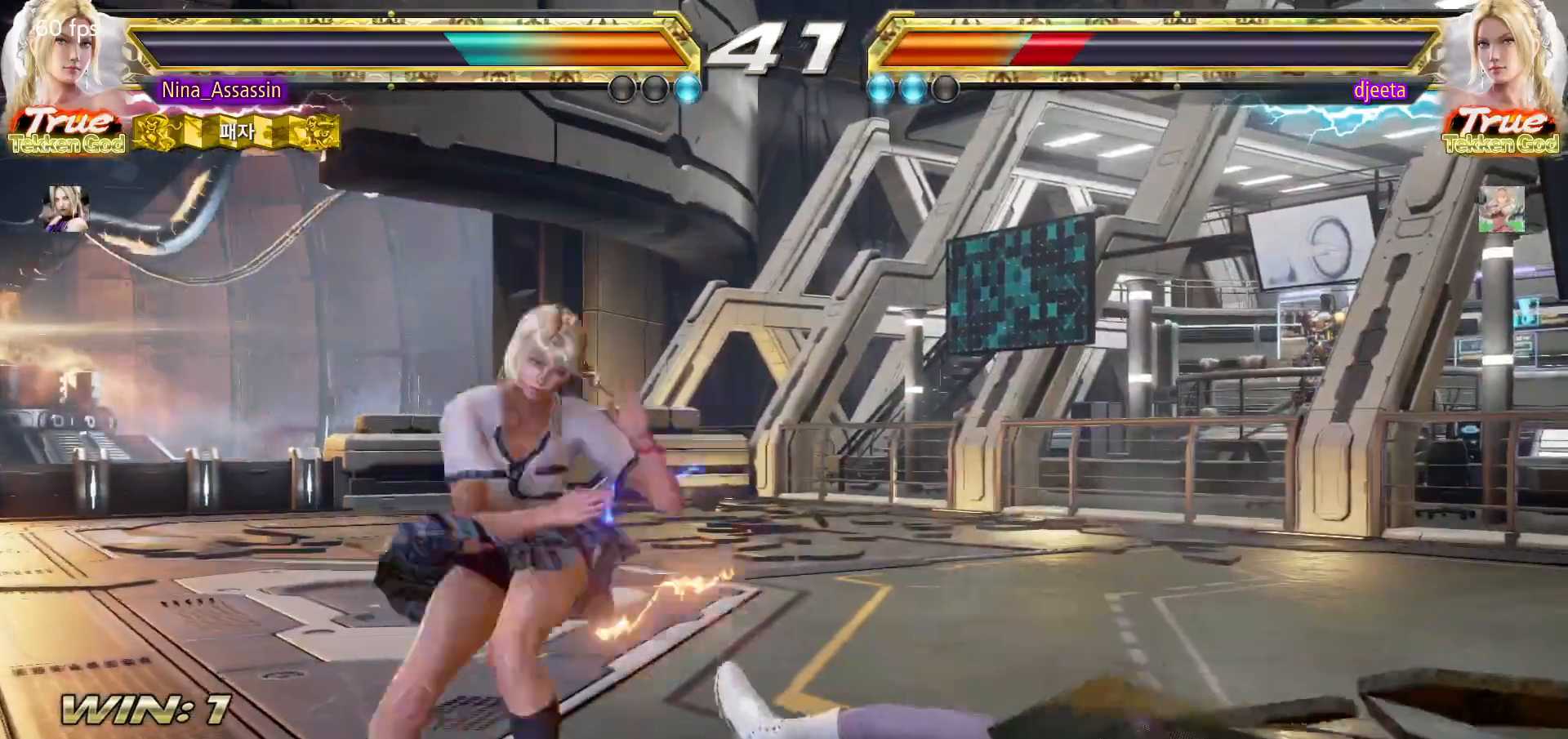
{"buttons": ["TRIANGLE"], "left_stick": "center", "events": [[183, "left_stick", "center"]]}
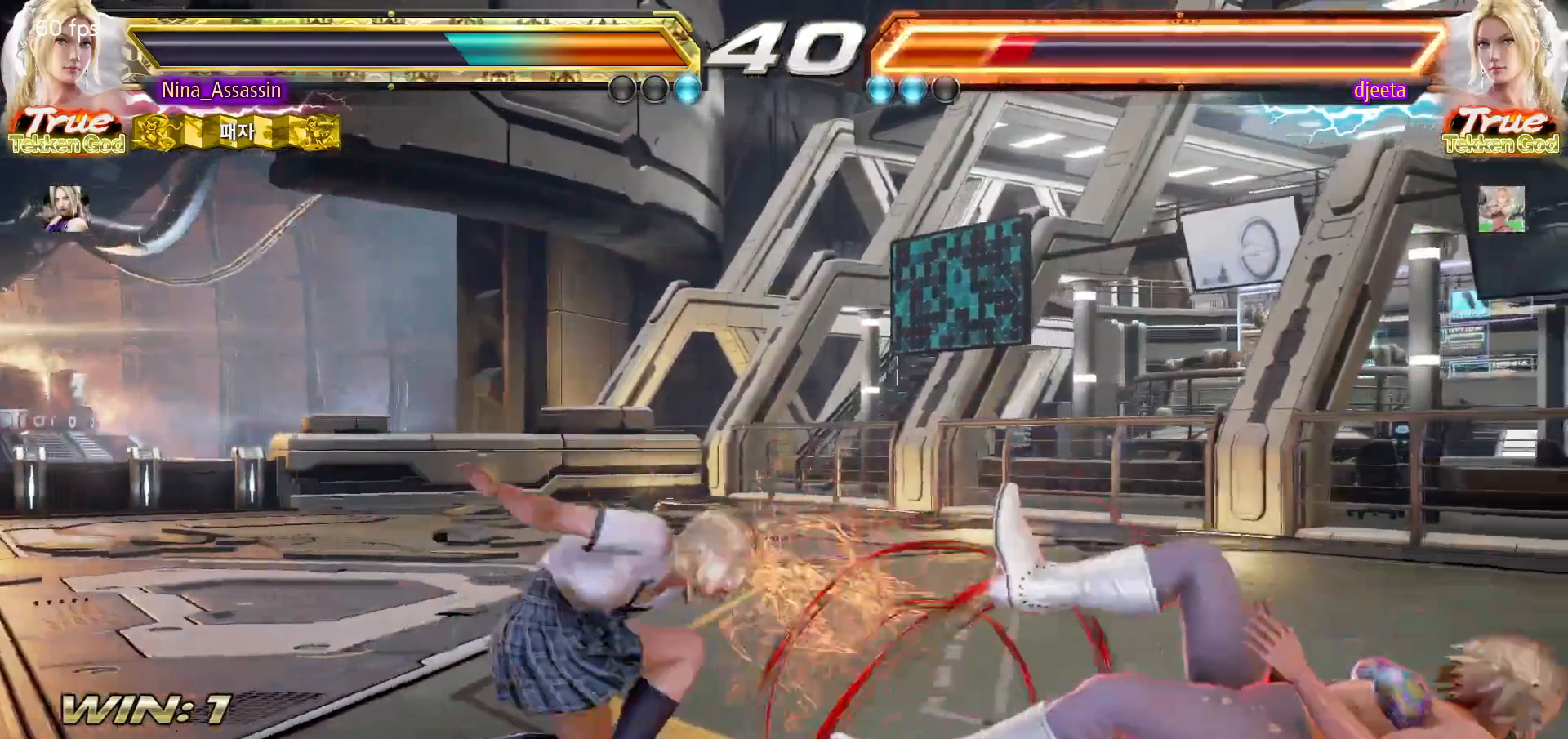
{"buttons": [], "left_stick": "center", "events": [[150, "left_stick", "right"], [200, "left_stick", "center"], [267, "left_stick", "right"], [383, "SQUARE", "down"], [433, "SQUARE", "up"], [433, "TRIANGLE", "up"], [467, "left_stick", "center"]]}
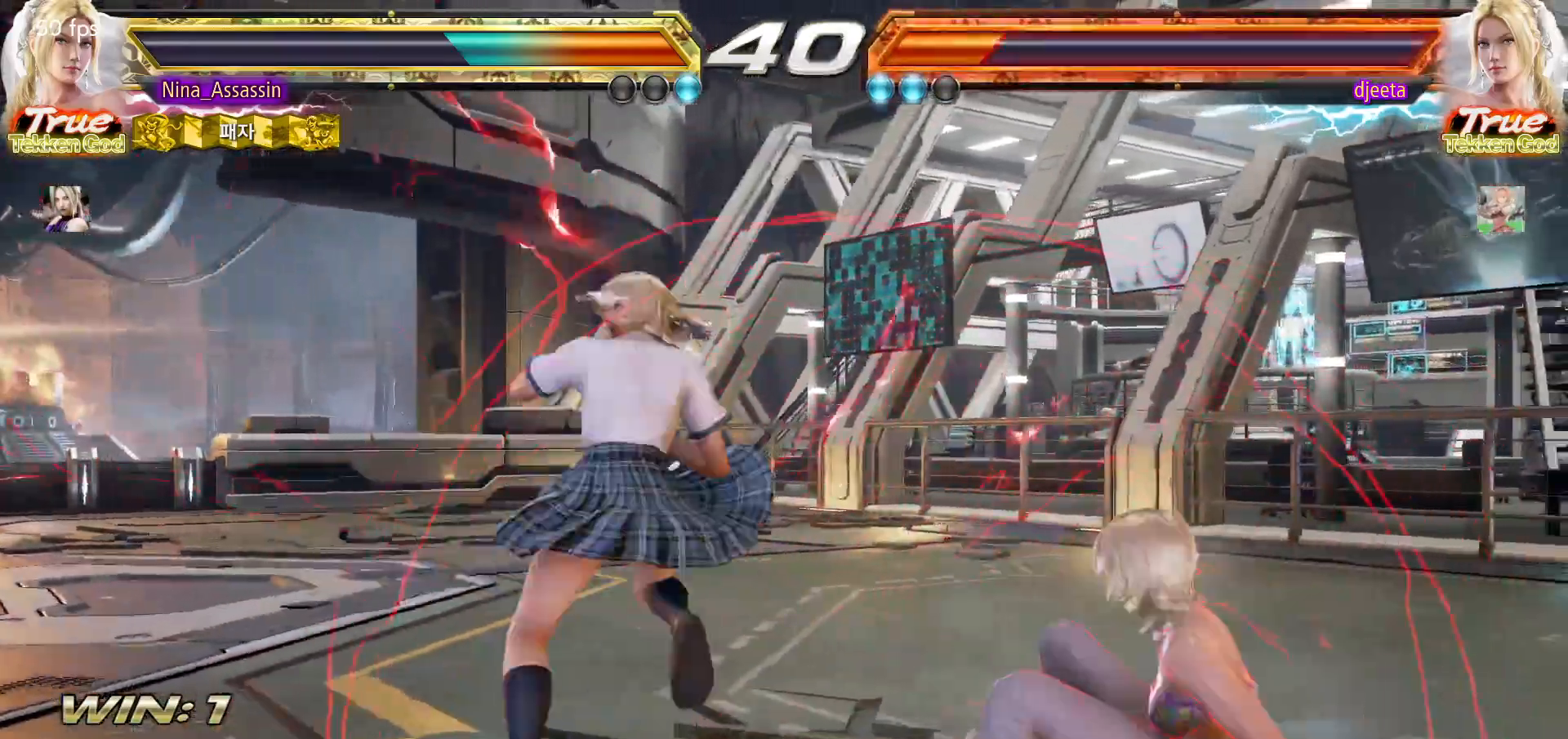
{"buttons": [], "left_stick": "center", "events": [[150, "left_stick", "left"], [500, "left_stick", "center"]]}
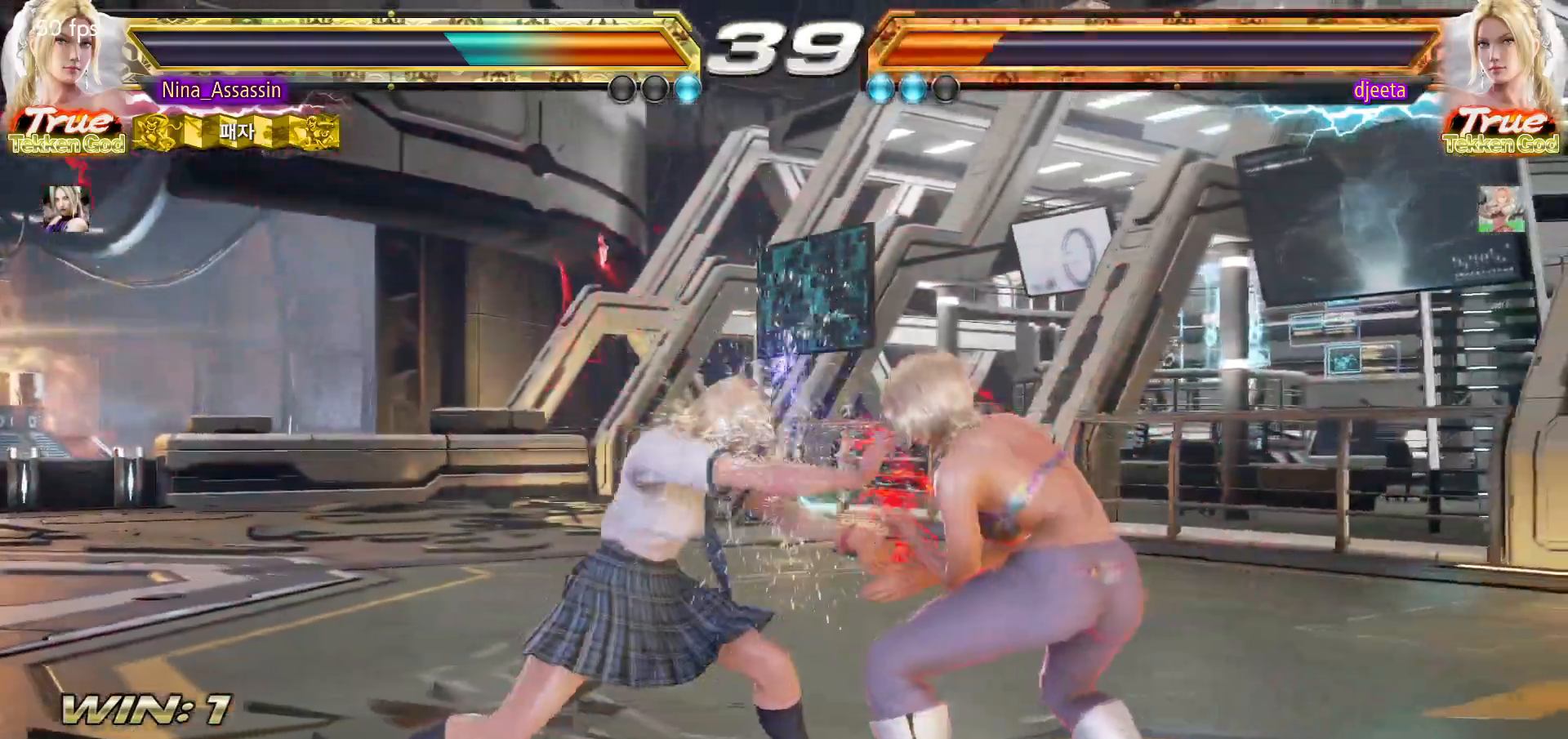
{"buttons": ["SQUARE", "TRIANGLE"], "left_stick": "center", "events": [[133, "left_stick", "up"], [233, "left_stick", "center"], [467, "SQUARE", "down"], [467, "TRIANGLE", "down"]]}
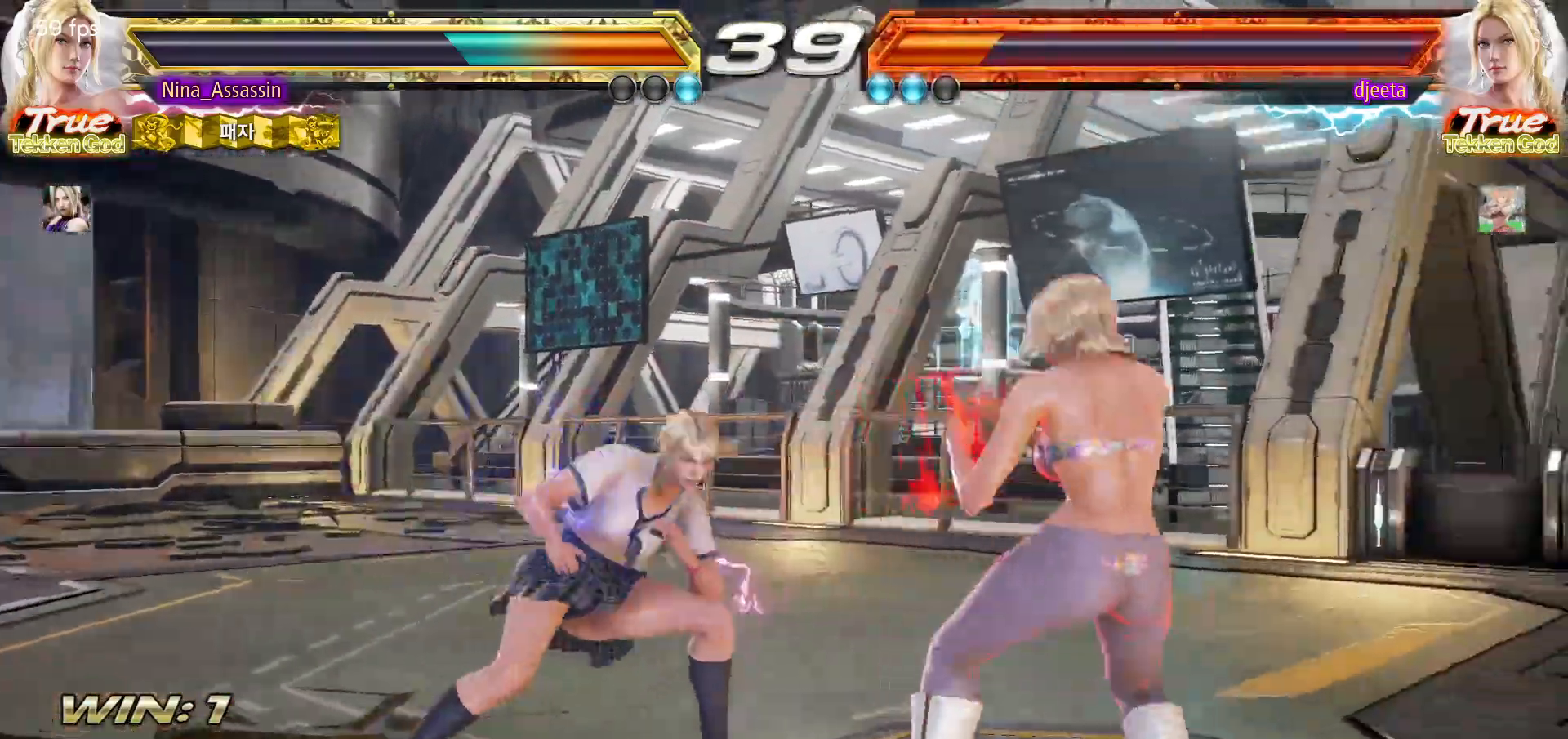
{"buttons": ["TRIANGLE"], "left_stick": "center", "events": [[50, "SQUARE", "up"], [50, "TRIANGLE", "up"], [150, "TRIANGLE", "down"]]}
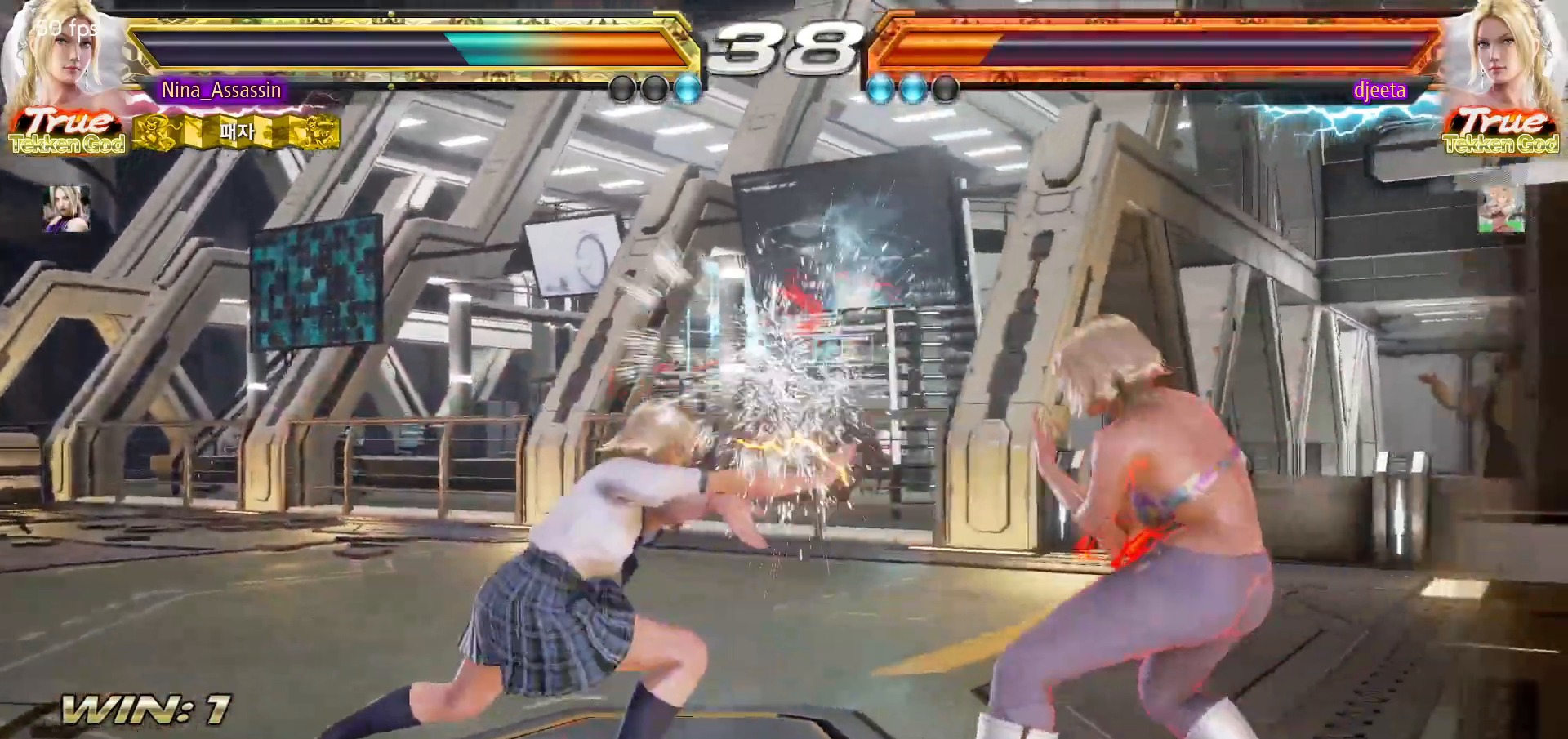
{"buttons": [], "left_stick": "left", "events": [[167, "left_stick", "right"], [200, "SQUARE", "down"], [233, "TRIANGLE", "up"], [250, "SQUARE", "up"], [350, "left_stick", "center"], [450, "left_stick", "left"]]}
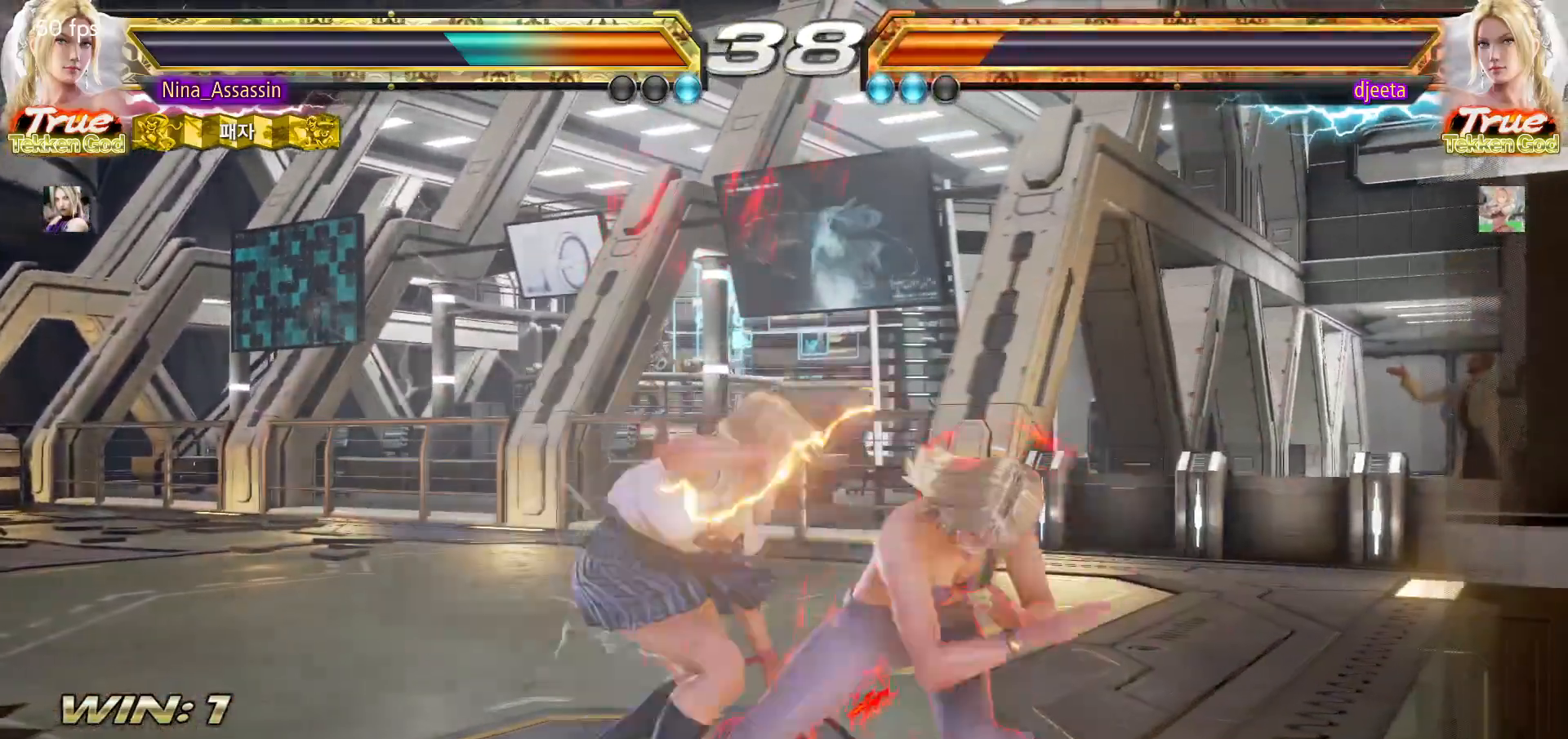
{"buttons": [], "left_stick": "center", "events": [[433, "left_stick", "center"]]}
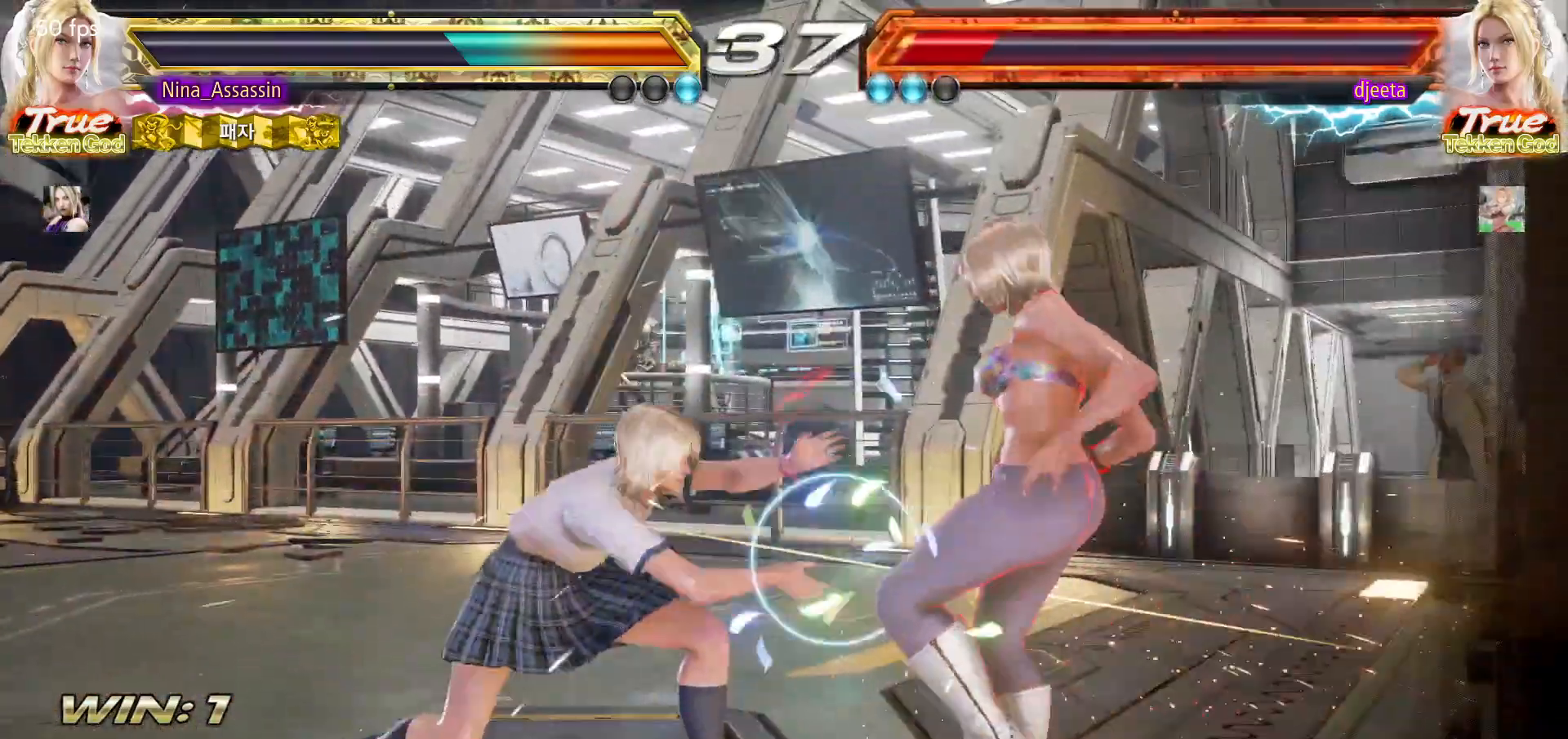
{"buttons": ["CIRCLE"], "left_stick": "center", "events": [[83, "left_stick", "down-right"], [133, "CROSS", "down"], [217, "CROSS", "up"], [233, "left_stick", "center"], [250, "TRIANGLE", "down"], [317, "TRIANGLE", "up"], [500, "CIRCLE", "down"]]}
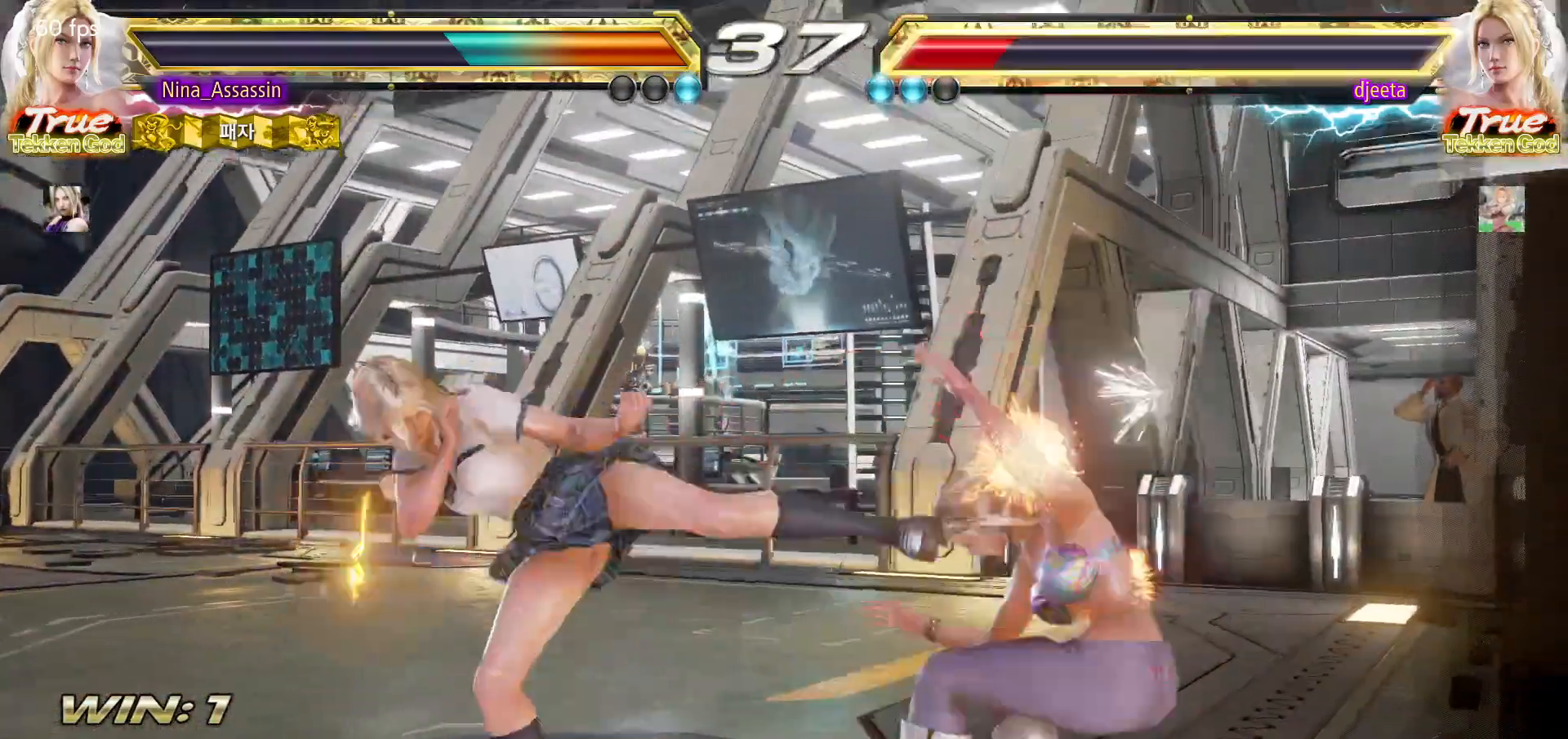
{"buttons": [], "left_stick": "center", "events": [[50, "CIRCLE", "up"], [100, "CIRCLE", "down"], [150, "CIRCLE", "up"], [200, "CIRCLE", "down"], [250, "CIRCLE", "up"], [283, "CIRCLE", "down"], [317, "CIRCLE", "up"], [367, "CIRCLE", "down"], [417, "CIRCLE", "up"], [433, "CIRCLE", "down"], [483, "CIRCLE", "up"]]}
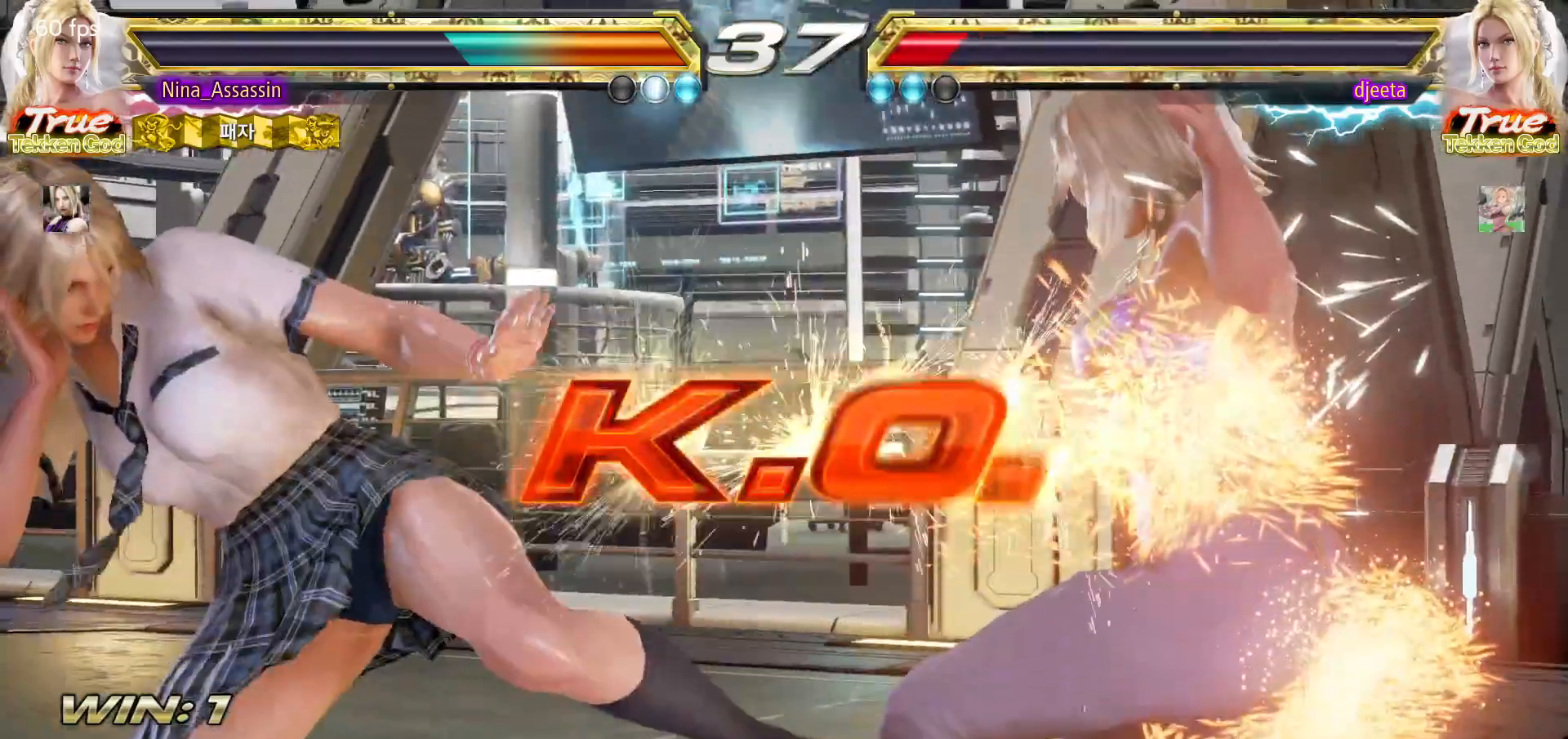
{"buttons": [], "left_stick": "center", "events": []}
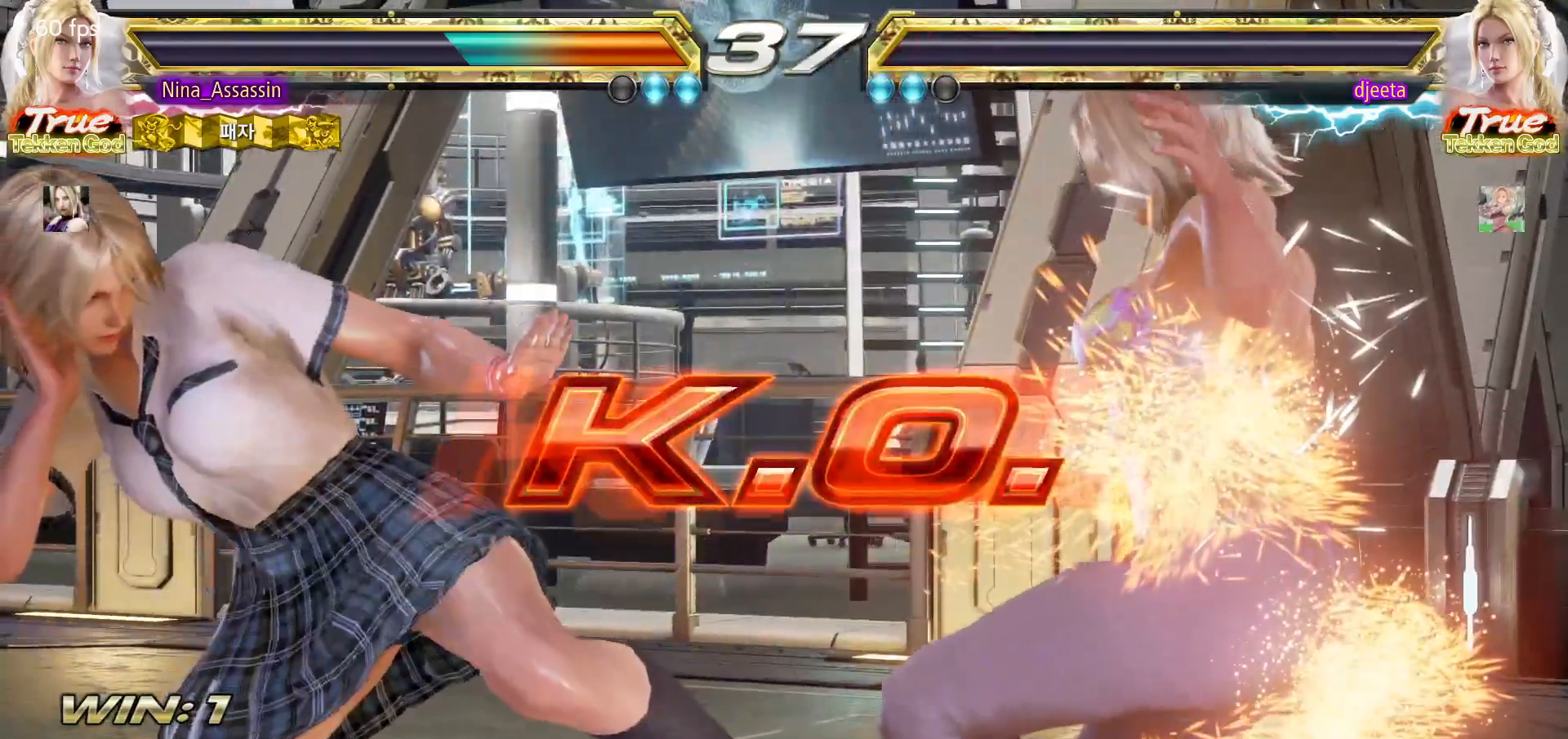
{"buttons": [], "left_stick": "center", "events": []}
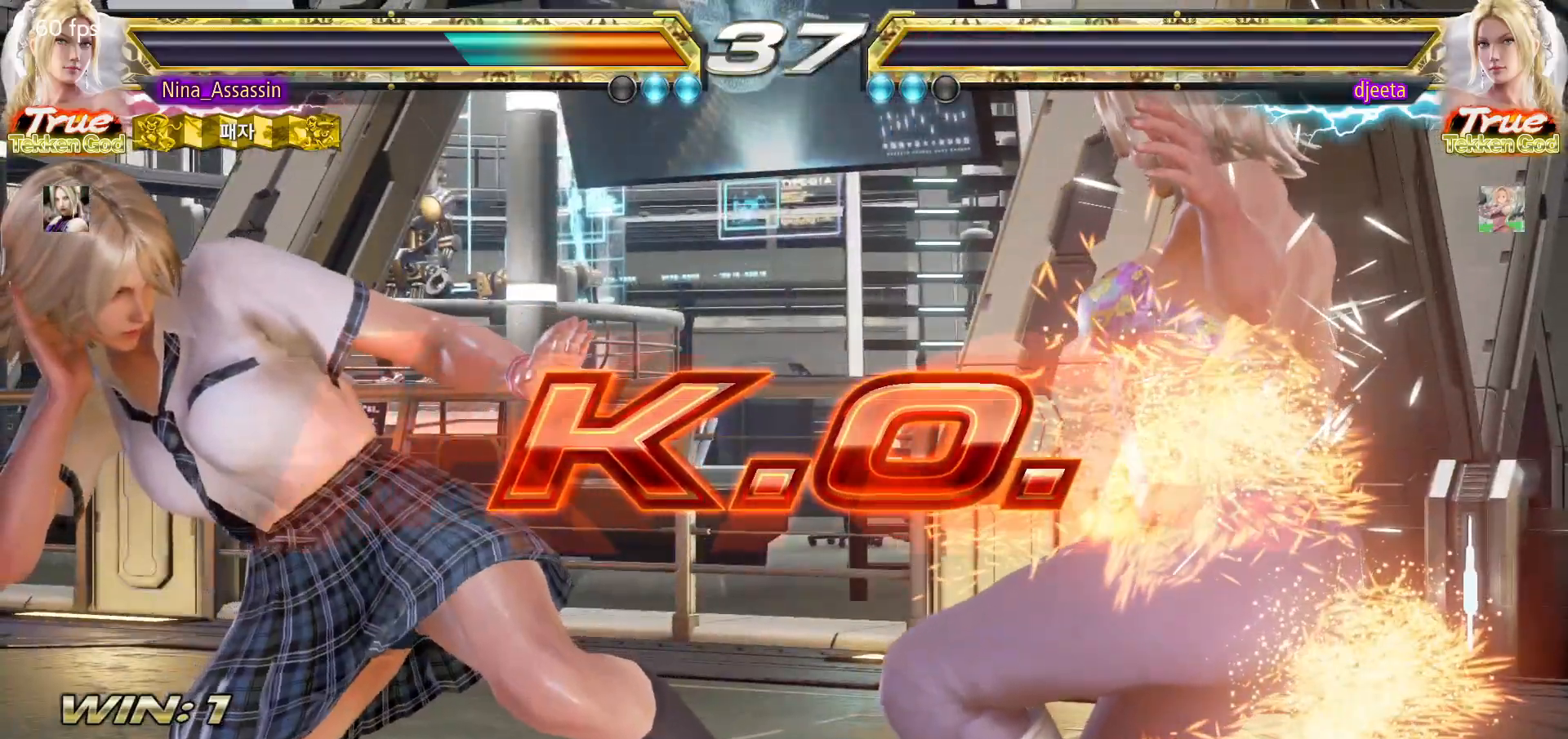
{"buttons": ["START"], "left_stick": "center", "events": [[267, "START", "down"], [333, "START", "up"], [383, "START", "down"], [433, "START", "up"], [483, "START", "down"]]}
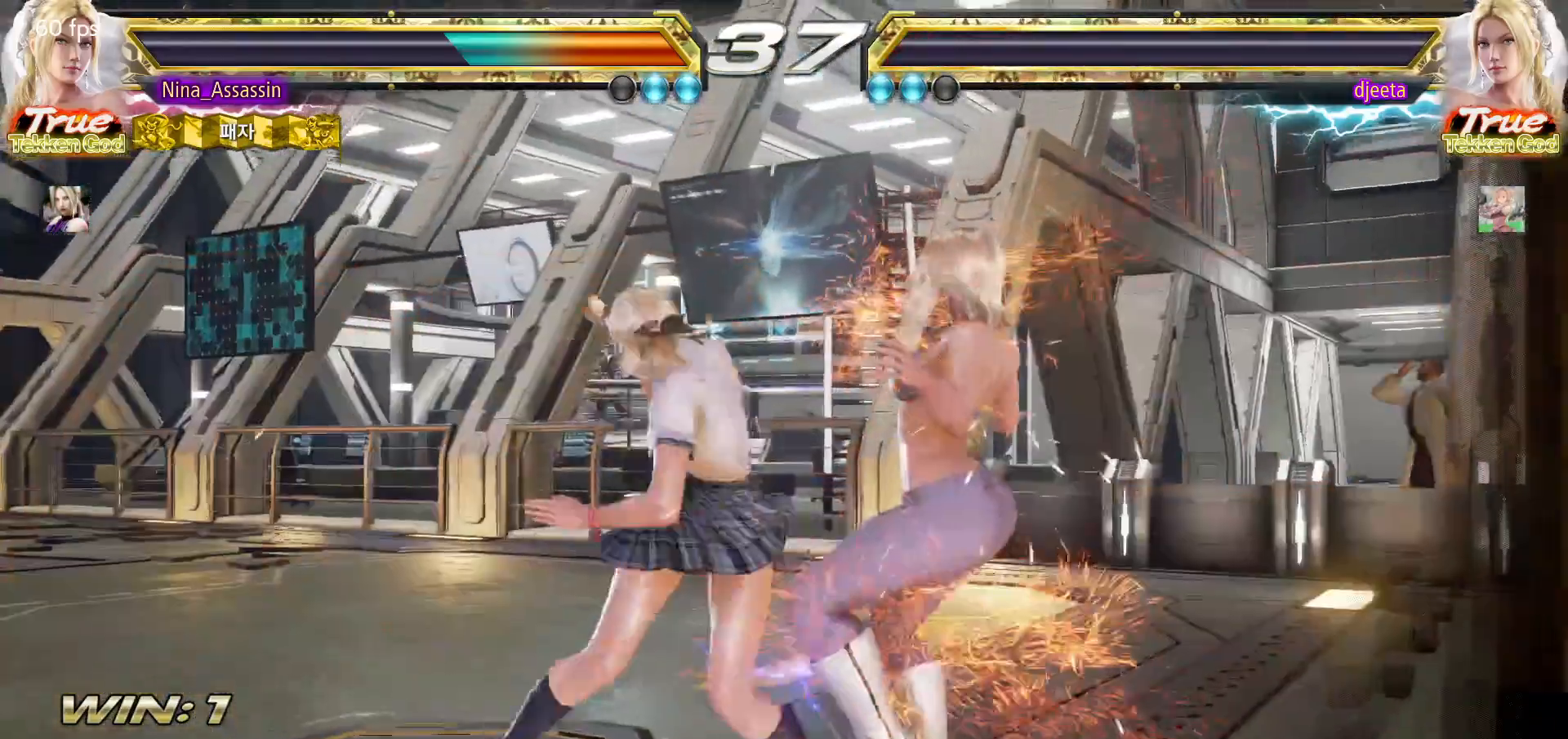
{"buttons": [], "left_stick": "center", "events": [[17, "START", "up"], [67, "START", "down"], [117, "START", "up"], [167, "START", "down"], [217, "START", "up"], [250, "START", "down"], [300, "START", "up"], [367, "START", "down"], [400, "START", "up"], [433, "START", "down"], [500, "START", "up"]]}
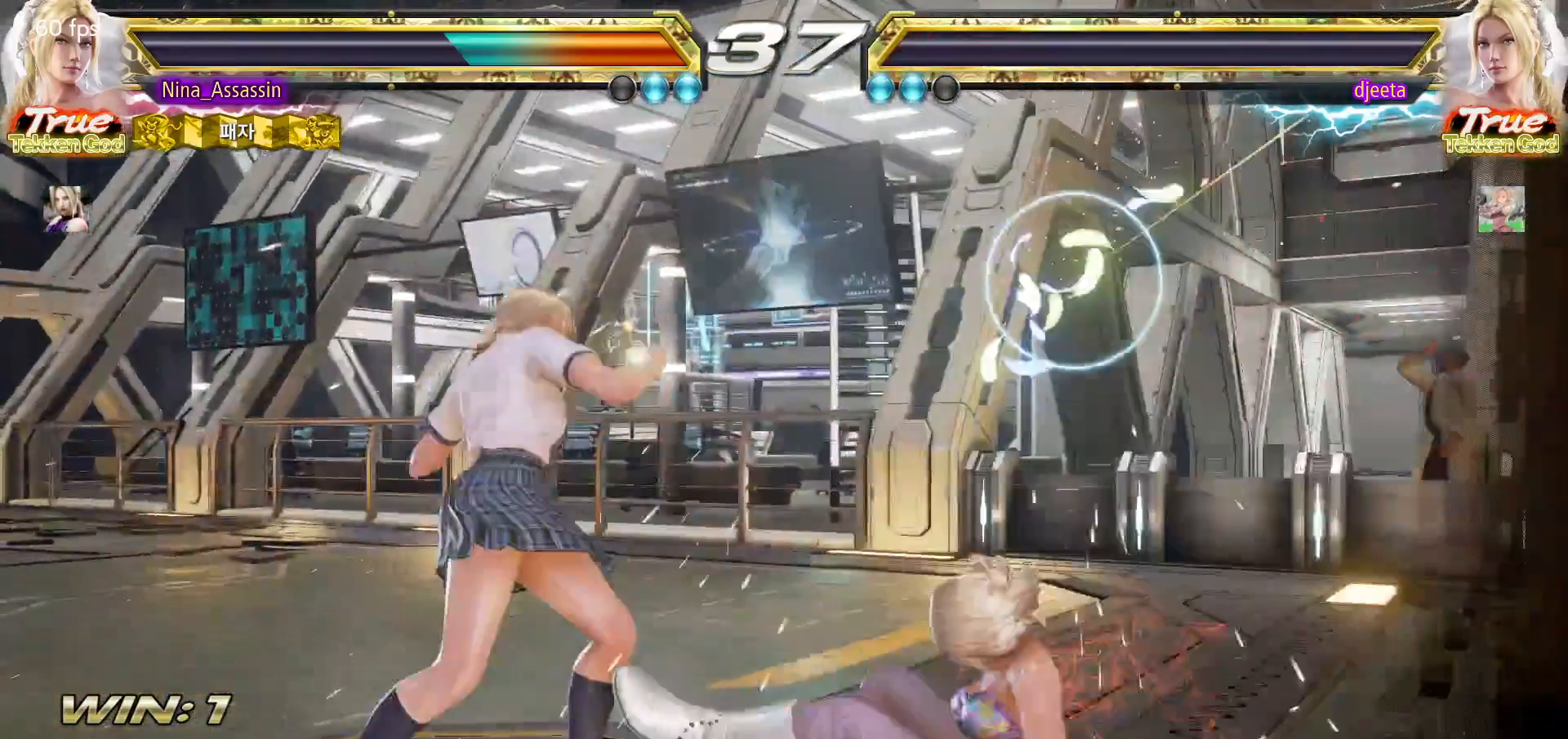
{"buttons": ["START"], "left_stick": "center"}
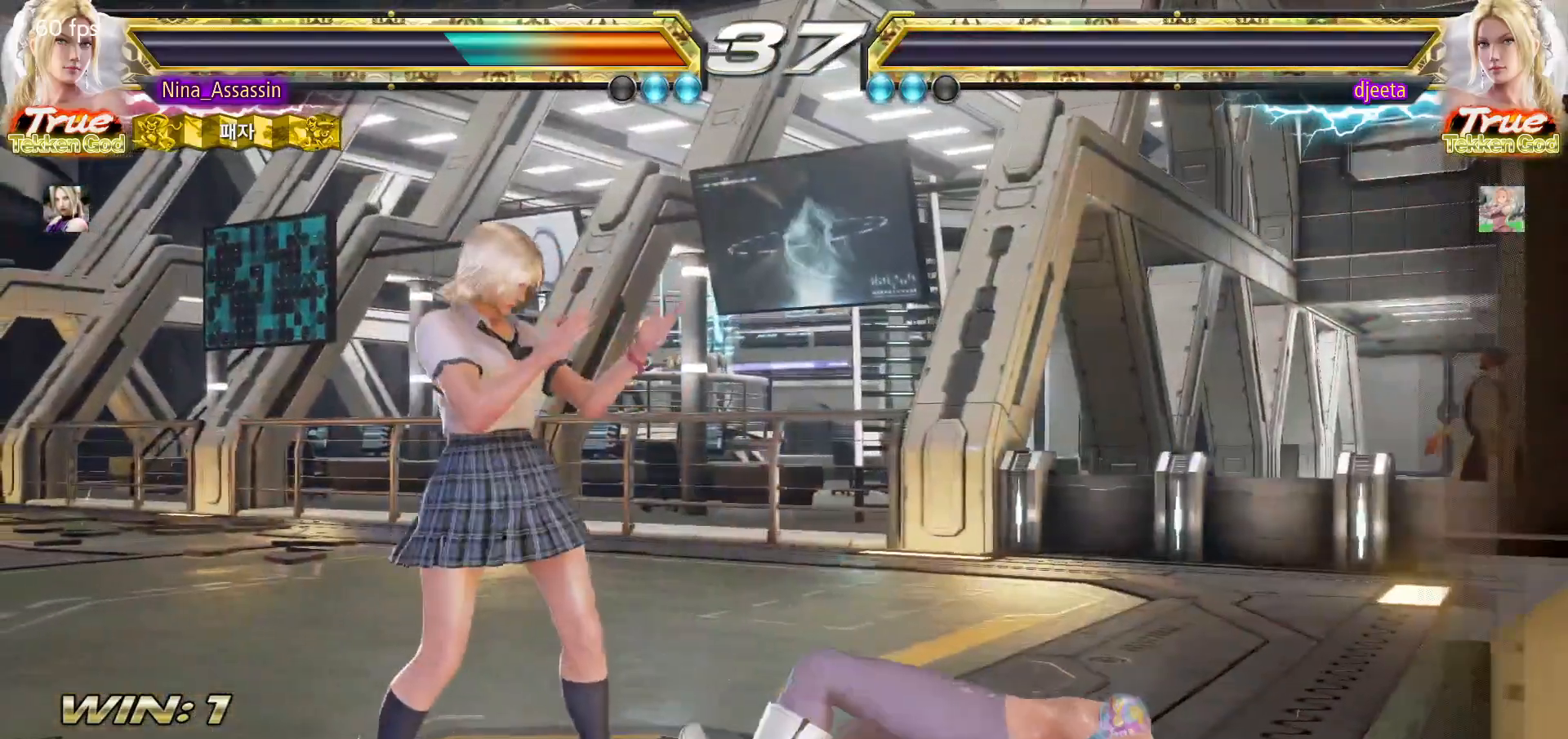
{"buttons": [], "left_stick": "center", "events": [[50, "START", "up"], [100, "START", "down"], [150, "START", "up"], [183, "START", "down"], [233, "START", "up"], [267, "START", "down"], [317, "START", "up"], [333, "START", "down"], [383, "START", "up"]]}
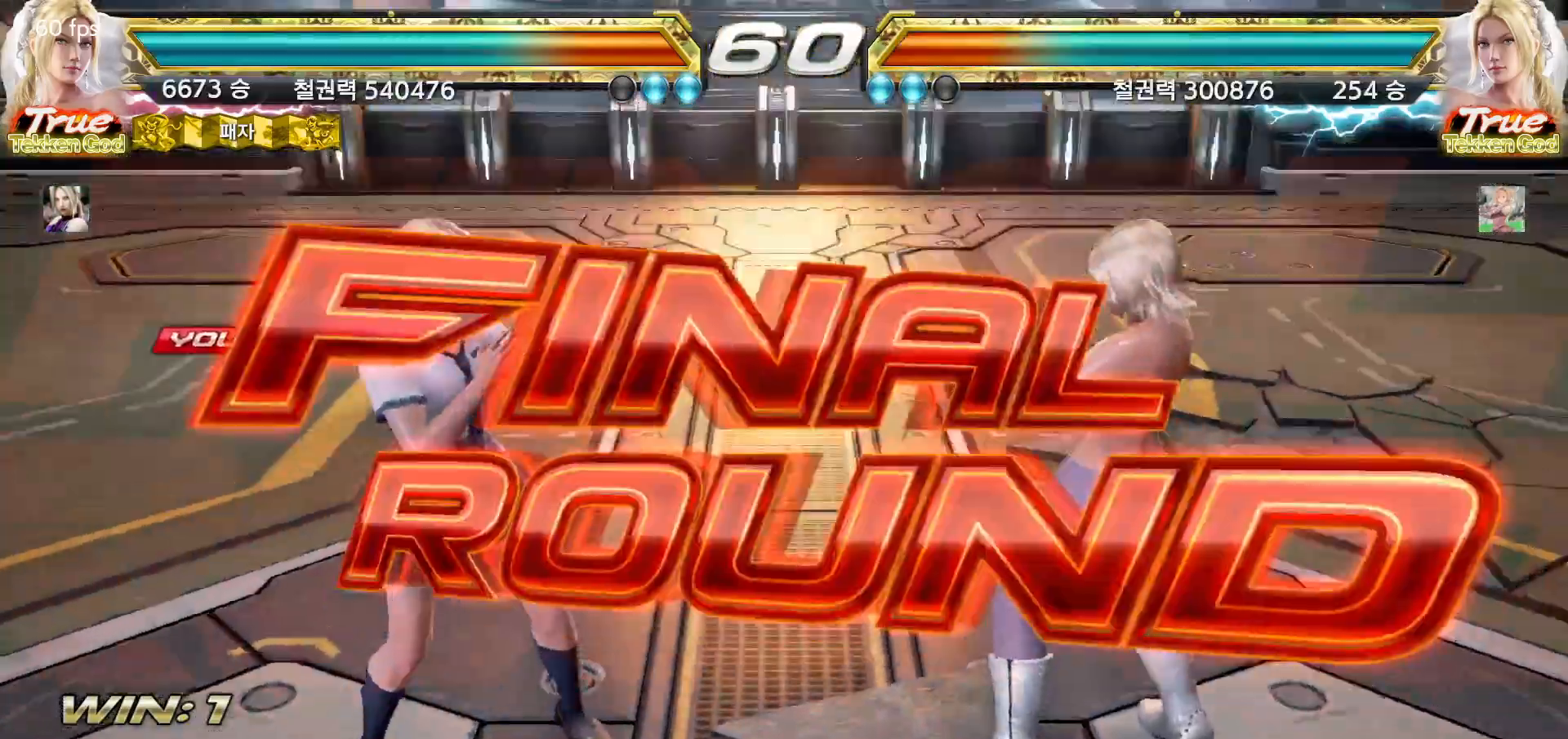
{"buttons": [], "left_stick": "center", "events": []}
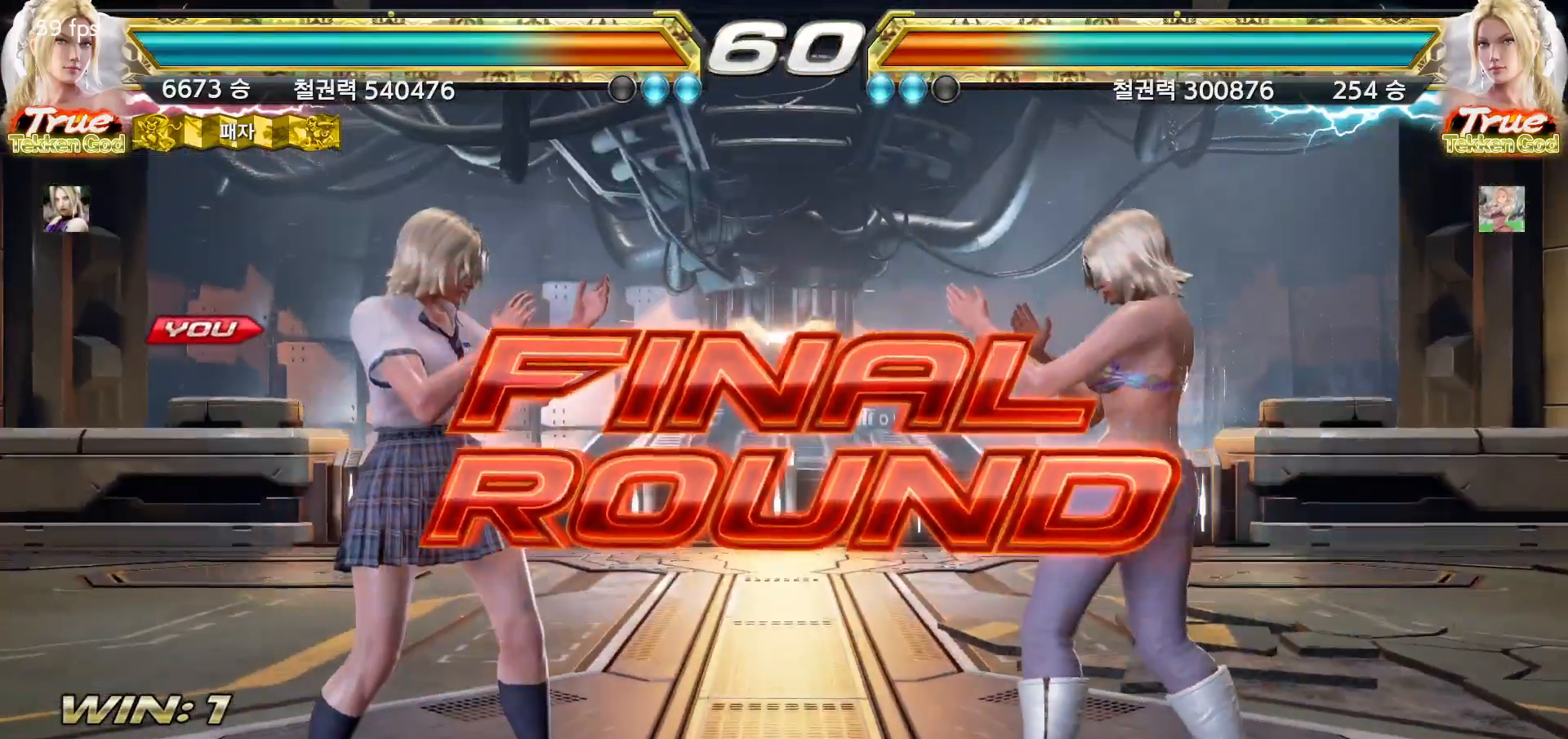
{"buttons": [], "left_stick": "center", "events": []}
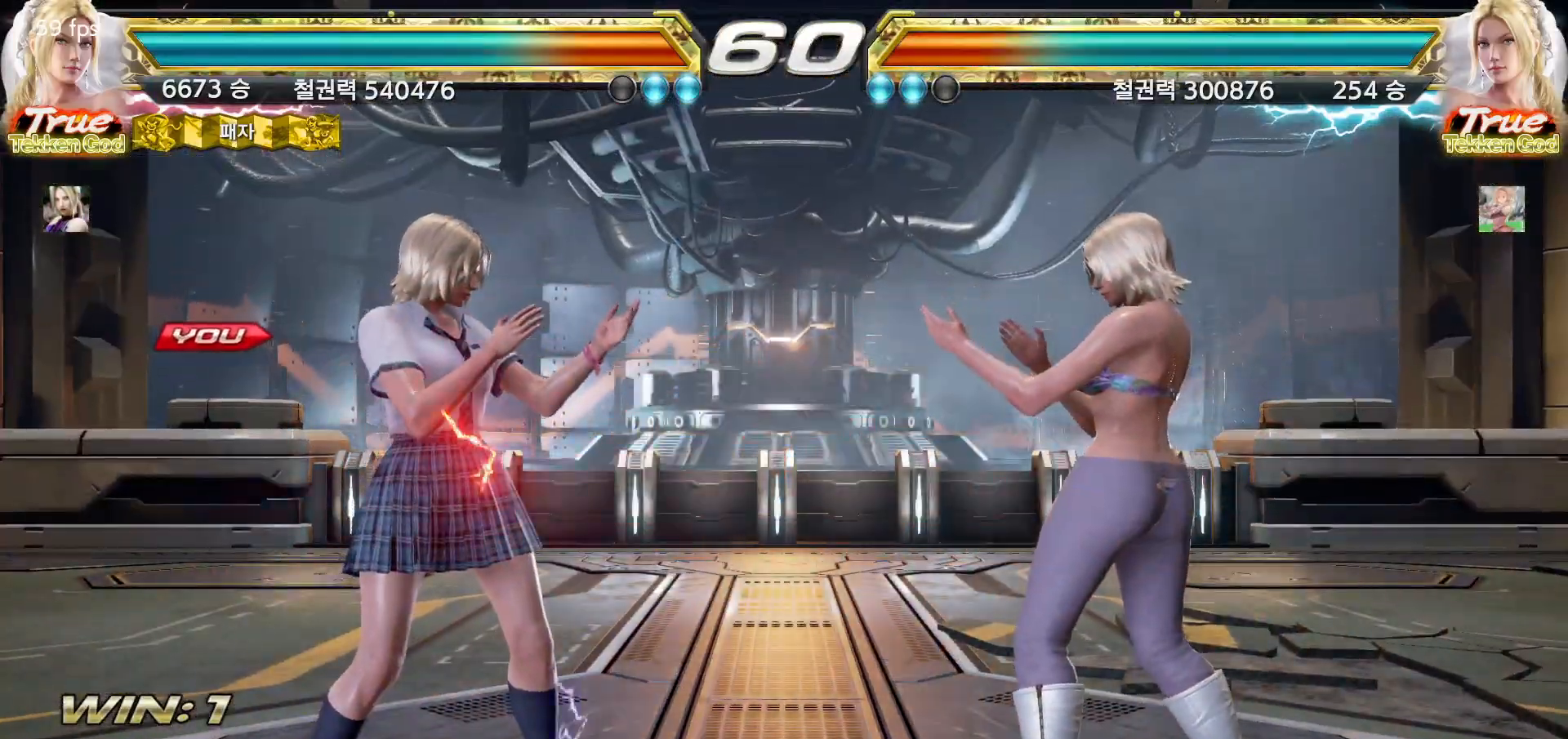
{"buttons": [], "left_stick": "center", "events": []}
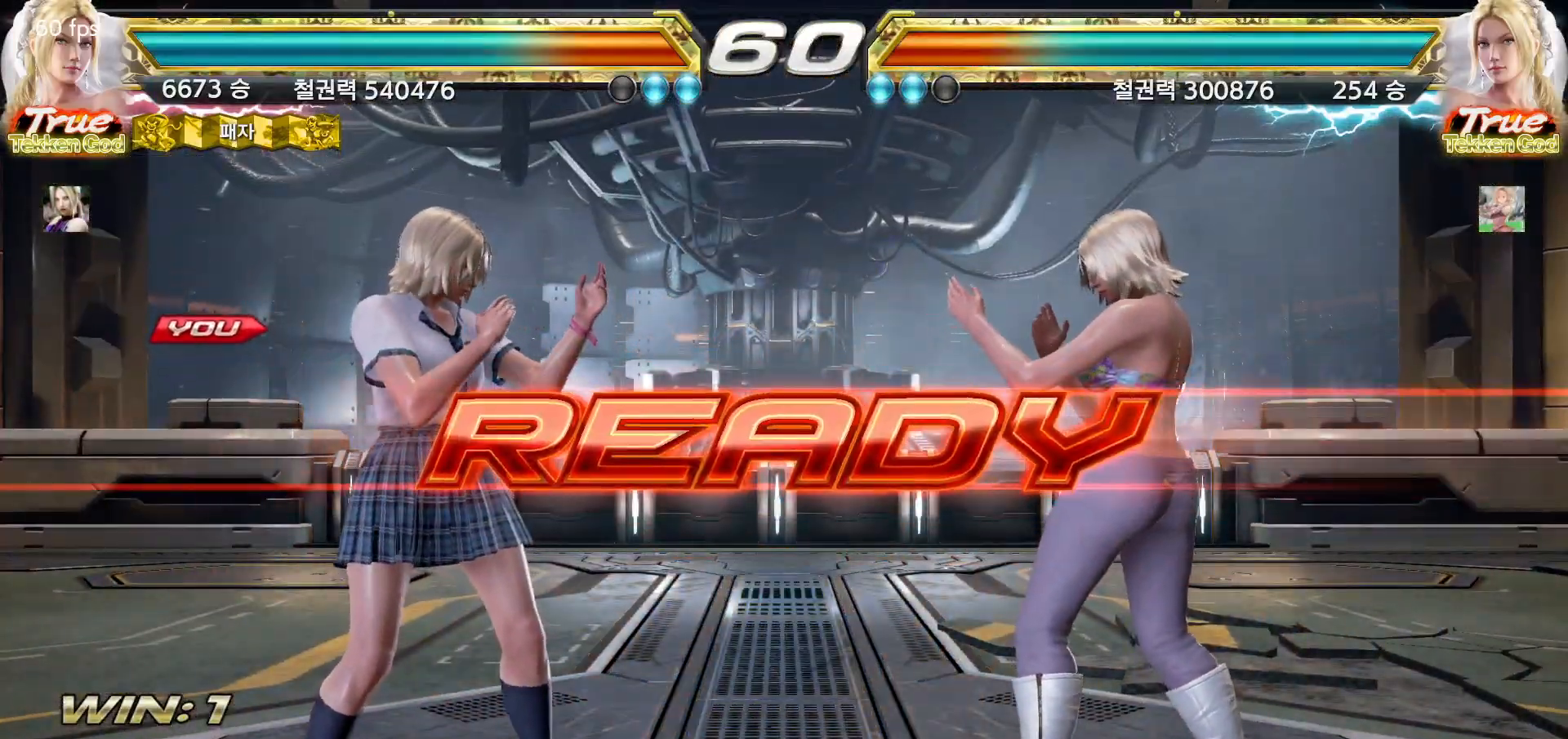
{"buttons": [], "left_stick": "center", "events": []}
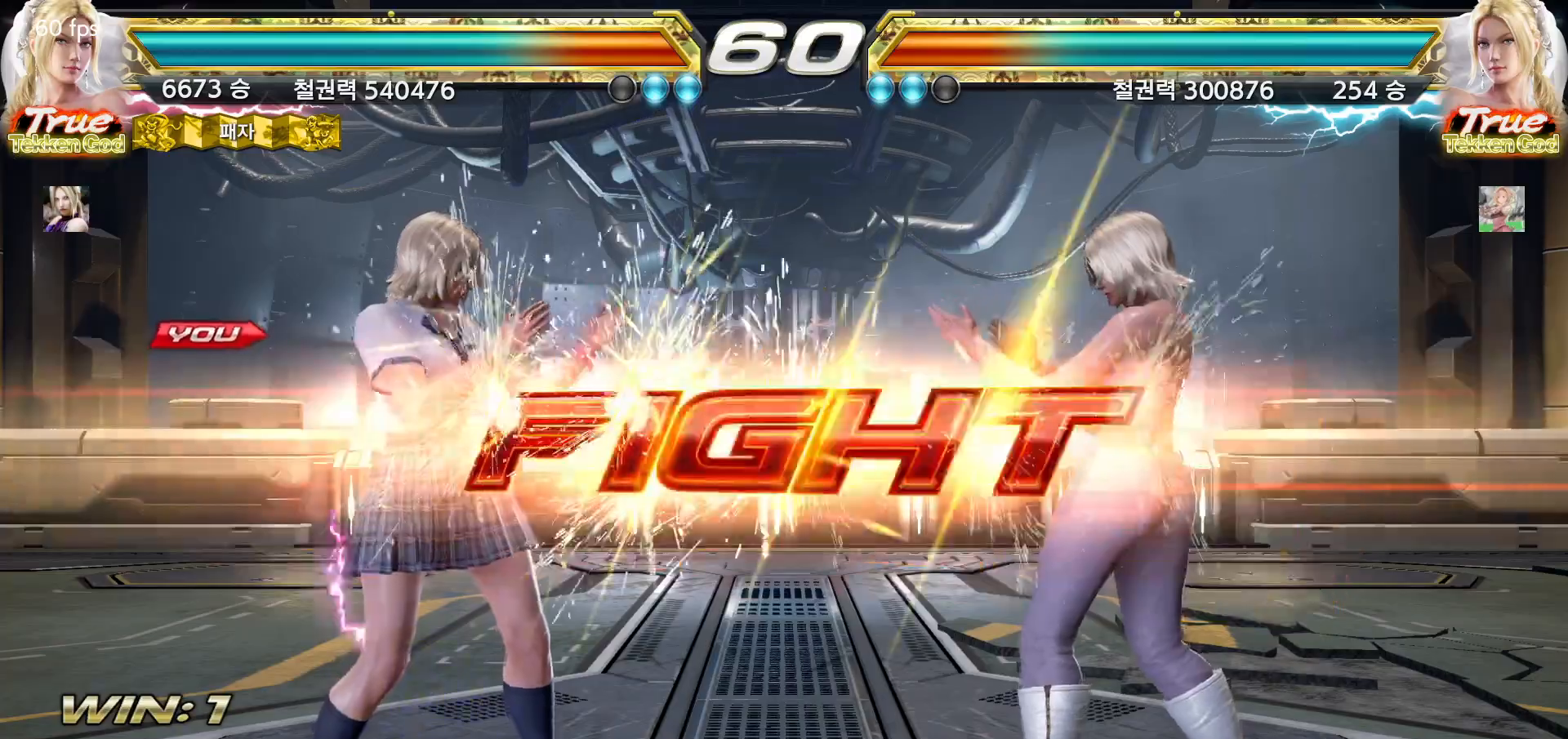
{"buttons": [], "left_stick": "left", "events": [[317, "left_stick", "left"], [383, "left_stick", "center"], [450, "left_stick", "left"]]}
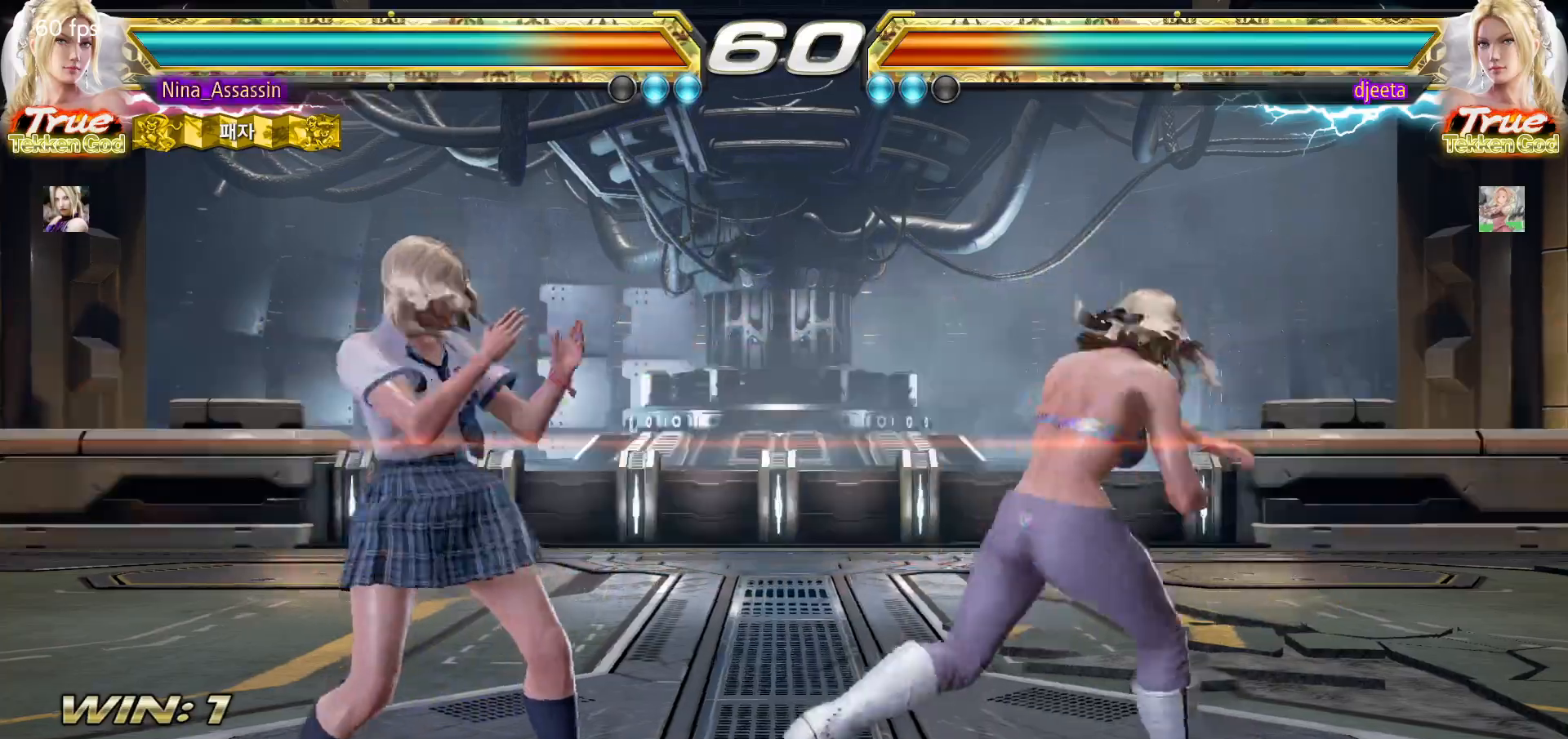
{"buttons": [], "left_stick": "left", "events": [[83, "left_stick", "down-left"], [267, "left_stick", "left"]]}
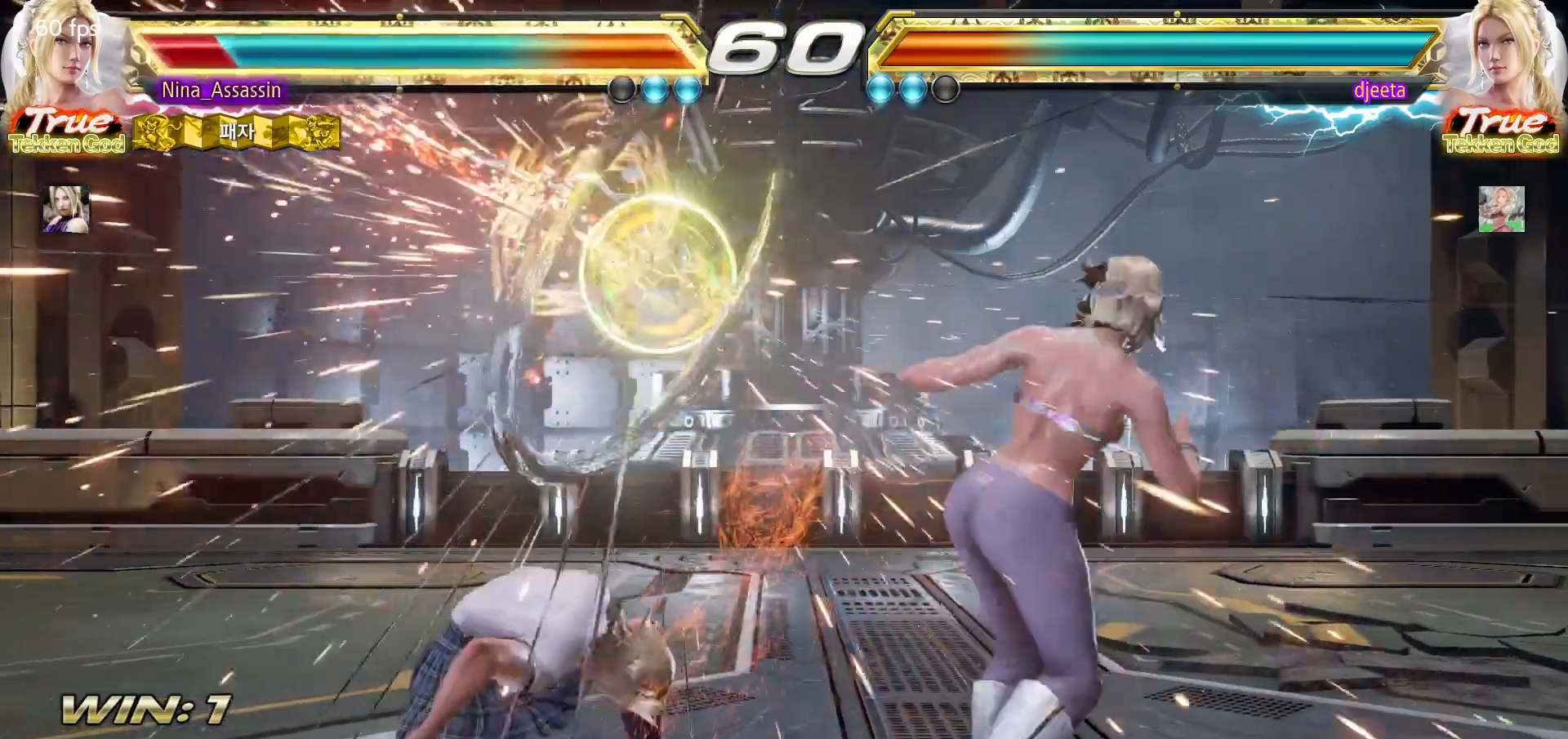
{"buttons": [], "left_stick": "center", "events": [[50, "left_stick", "center"], [350, "CIRCLE", "down"], [450, "CIRCLE", "up"]]}